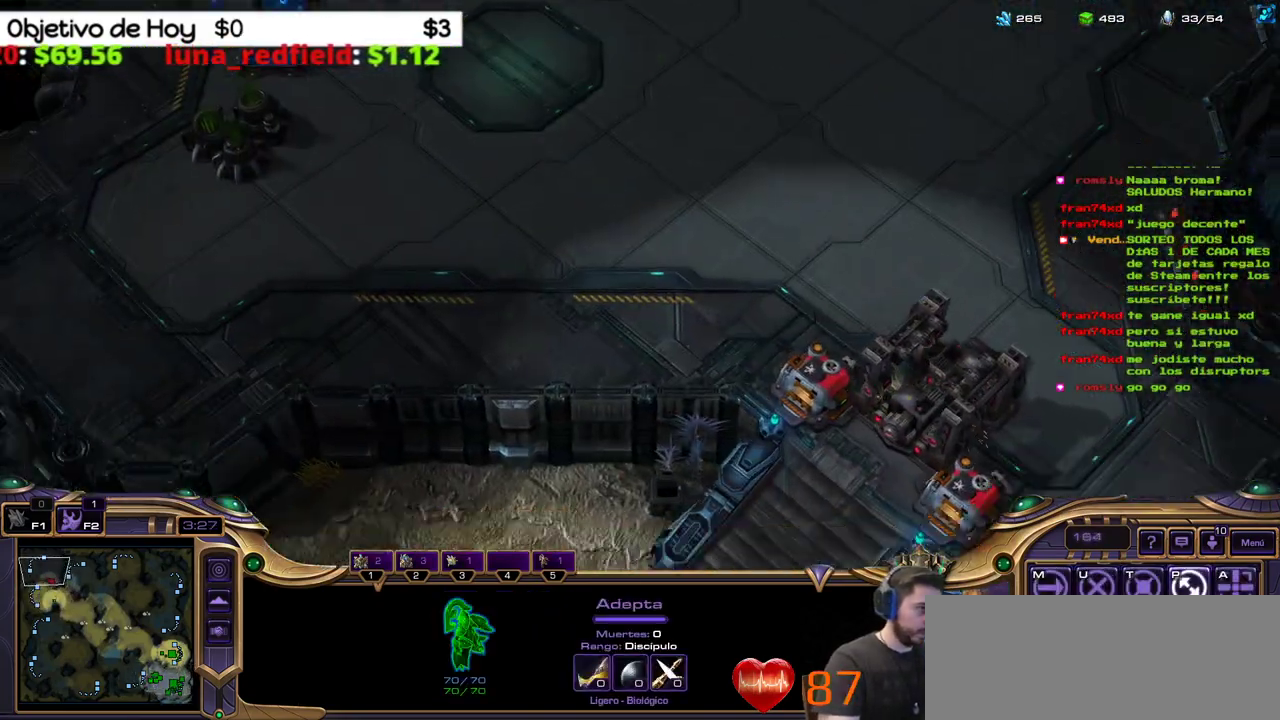
Gameplay with keyboard; each line is a JSON object with the keys held at the frame after it. "events" lists presses ("down") and releases ("up") of ".", "/", "0", "1", "2", "3", "4", "5", "6", "7", "8", "9", "a", "alt_l", "alt_r", "b", "backslash", "backspace", "c", "caps_lock", "comma", "ctrl_l", "ctrl_r", "d", "e", "equals", "f", "g", "h", "i", "j", "k", "l", "lbracket", "m", "minus", "n", "o", "p", "q", "quote", "r", "rbracket", "return", "s", "semicolon", "shift_l", "shift_r", "space", "super_l", "super_r", "t", "tab", "tilde", "u", "v", "w", "x", "y" and "z" between this image and that frame as [ms after this image, input, new state], when the widget could be followed in between. No other keys are recorded. Mouse input is not recorded.
{"keys": [], "events": []}
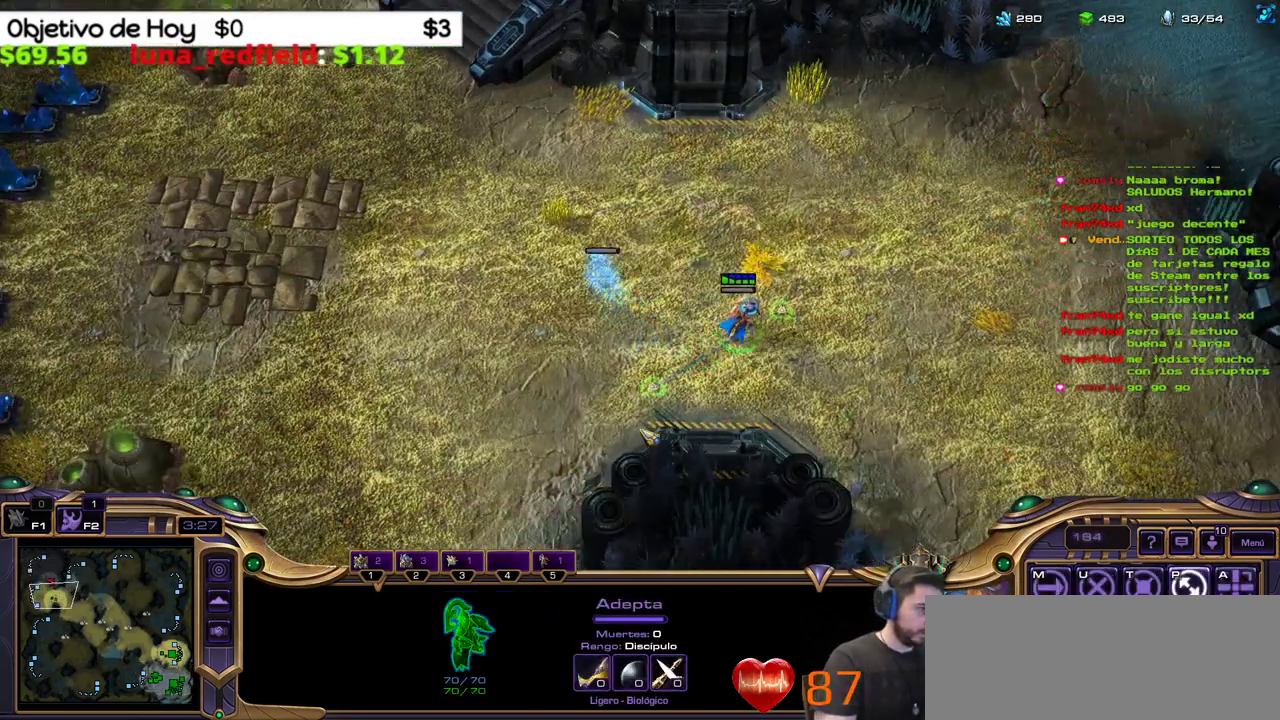
{"keys": [], "events": []}
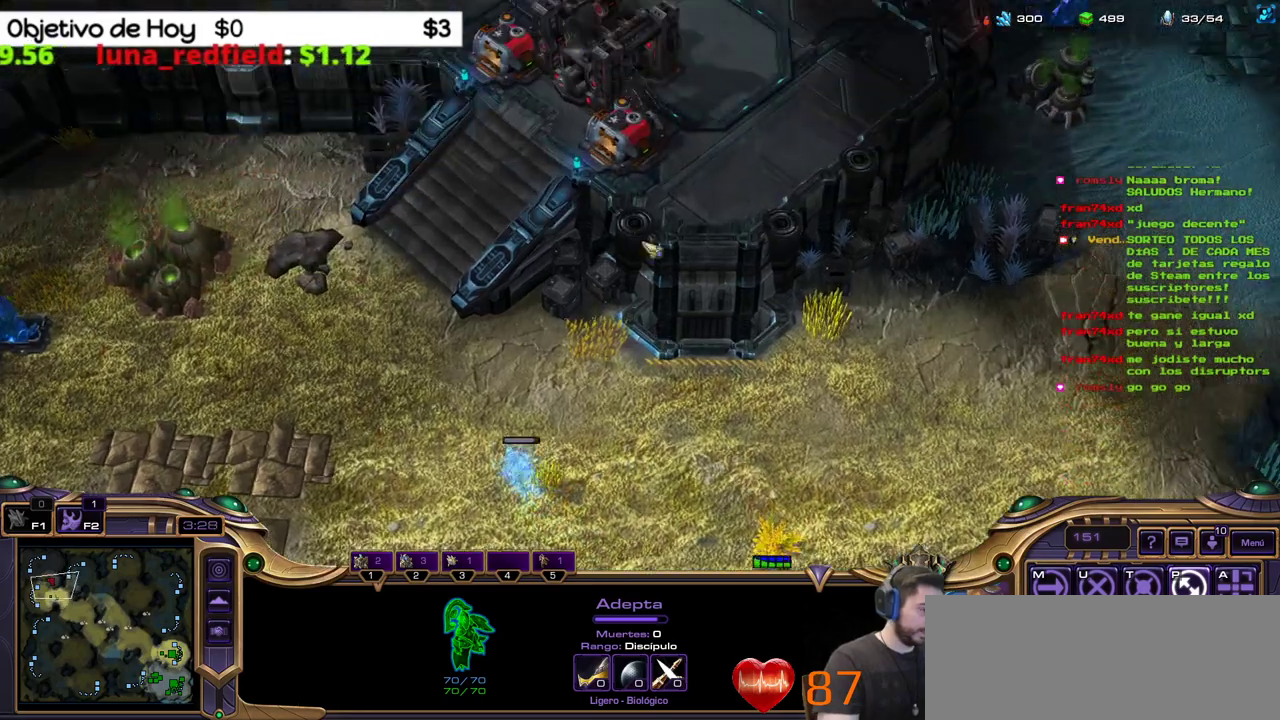
{"keys": [], "events": []}
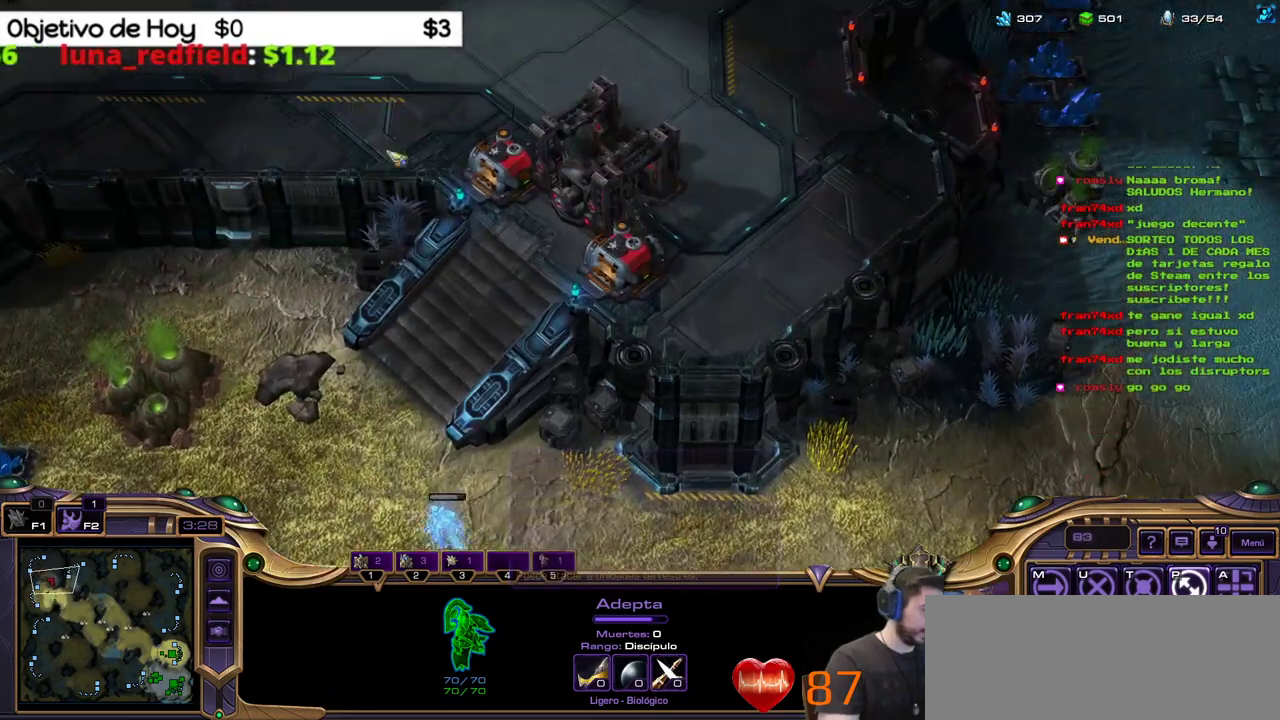
{"keys": ["q"], "events": [[100, "1", "down"], [200, "1", "up"], [433, "q", "down"]]}
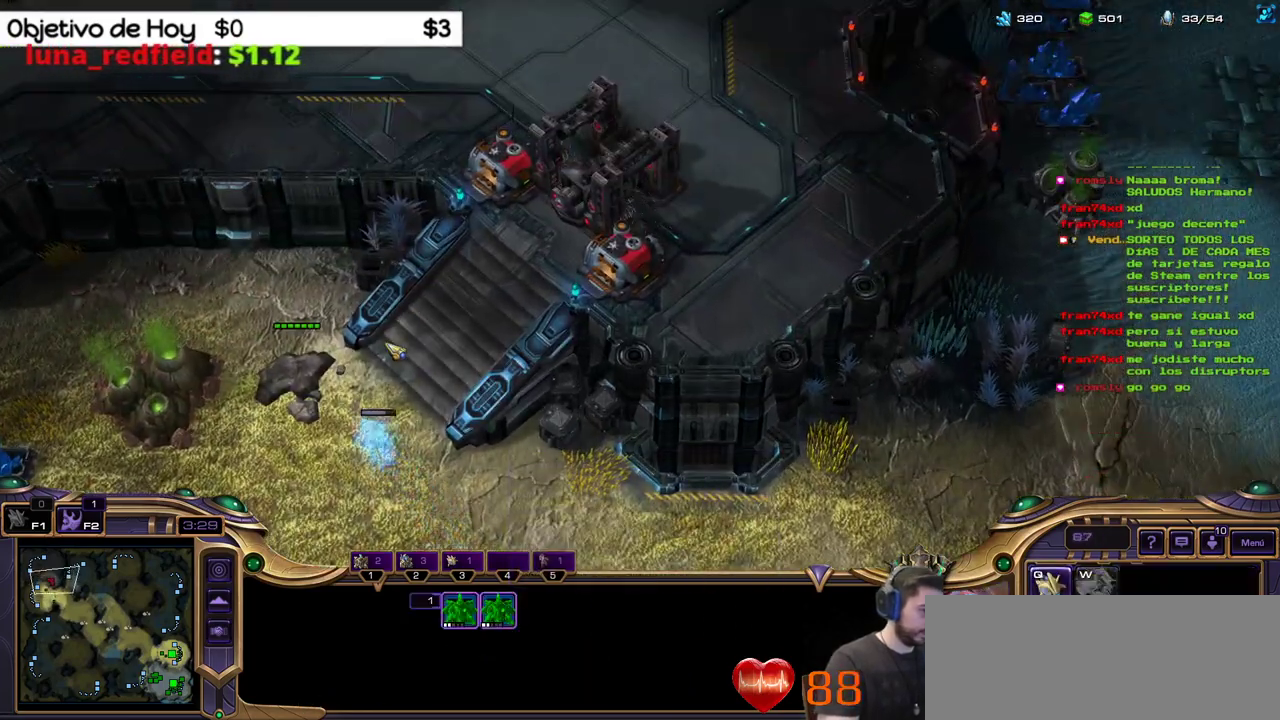
{"keys": [], "events": [[83, "2", "down"], [83, "q", "up"], [117, "3", "down"], [217, "2", "up"], [250, "1", "down"], [250, "3", "up"], [350, "1", "up"]]}
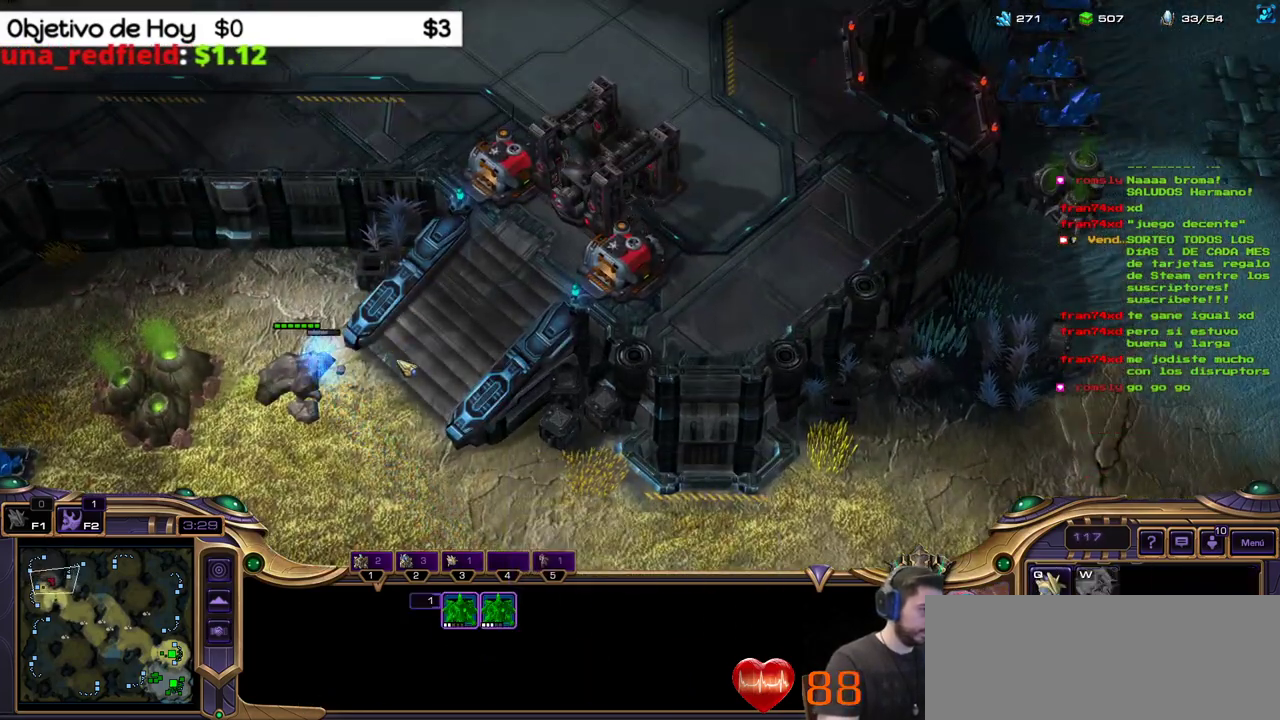
{"keys": [], "events": []}
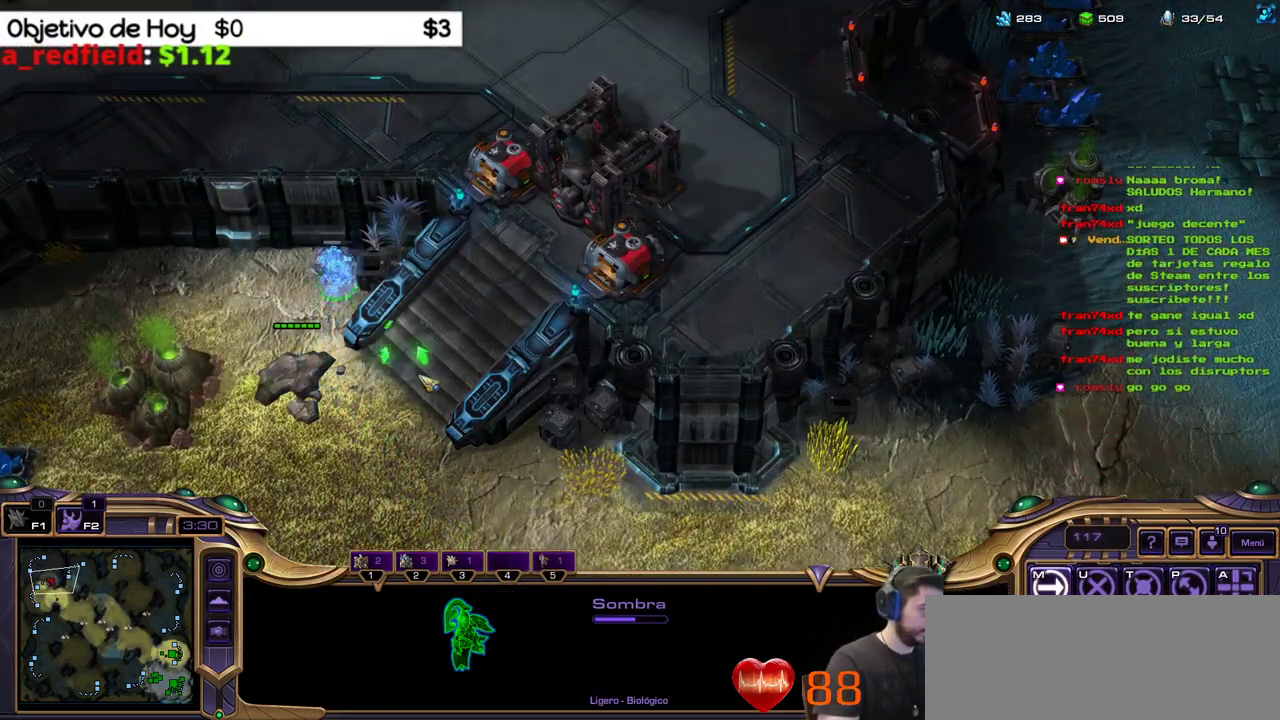
{"keys": [], "events": []}
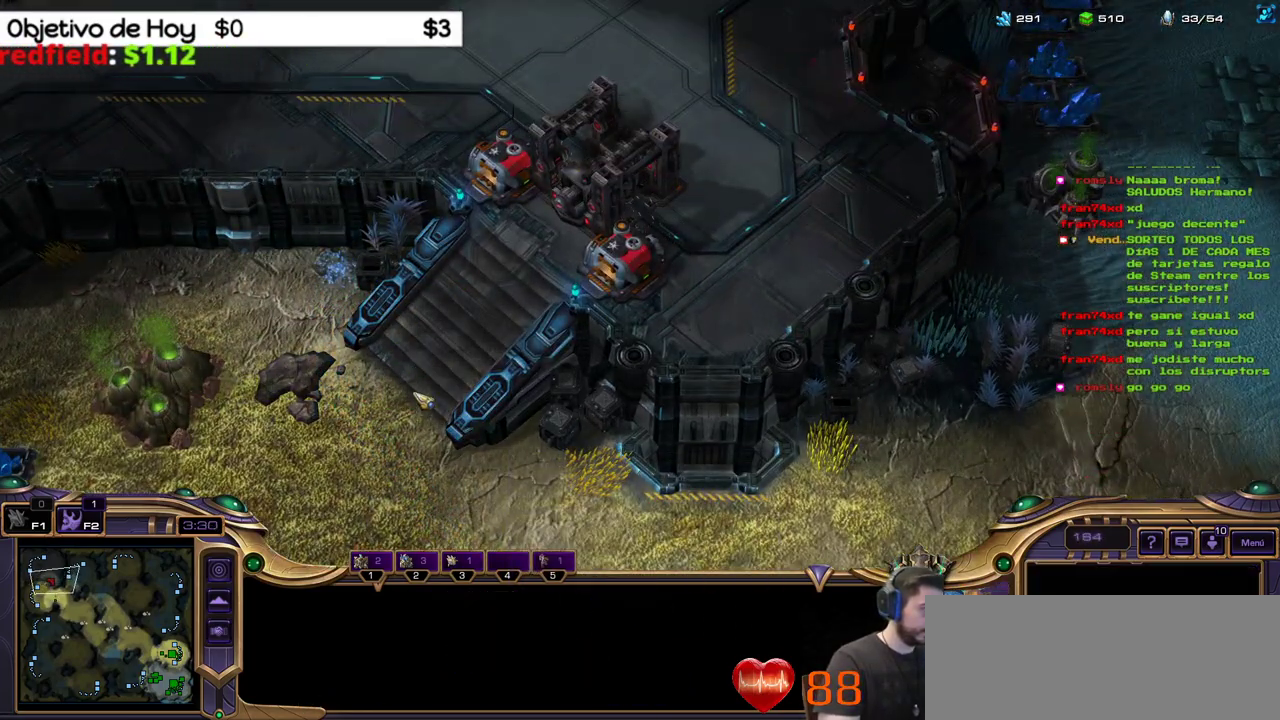
{"keys": [], "events": []}
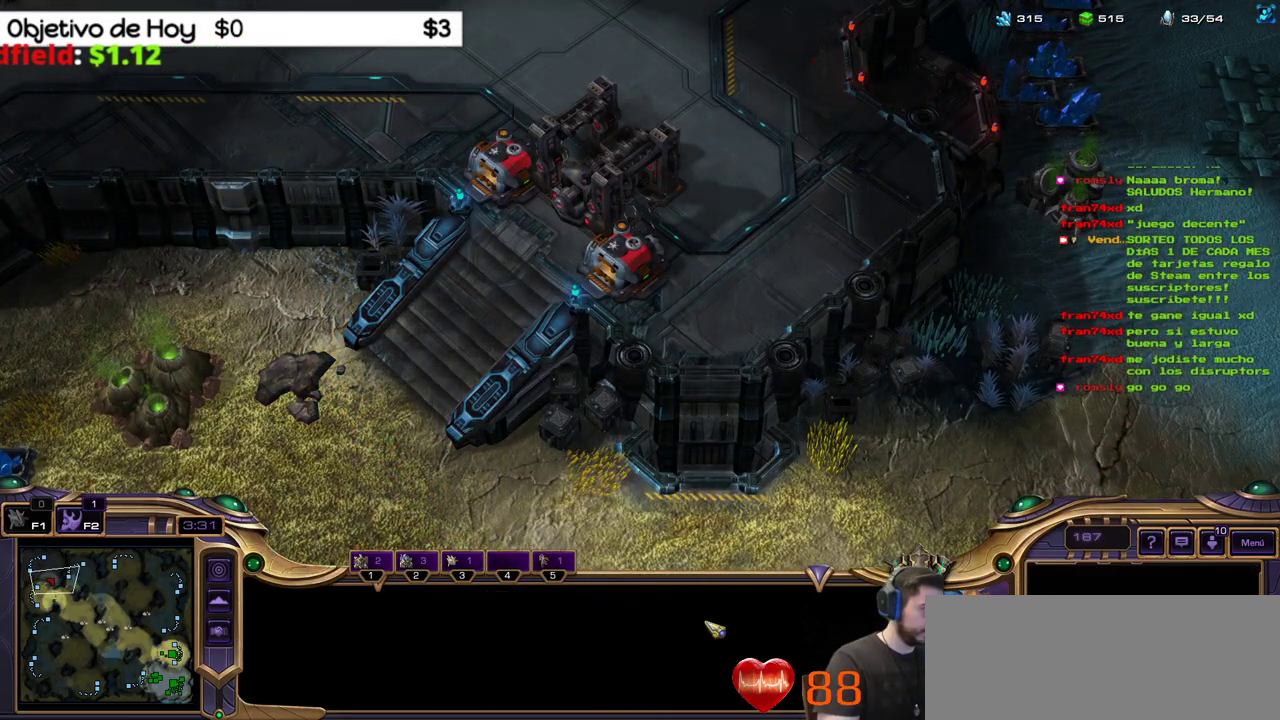
{"keys": [], "events": []}
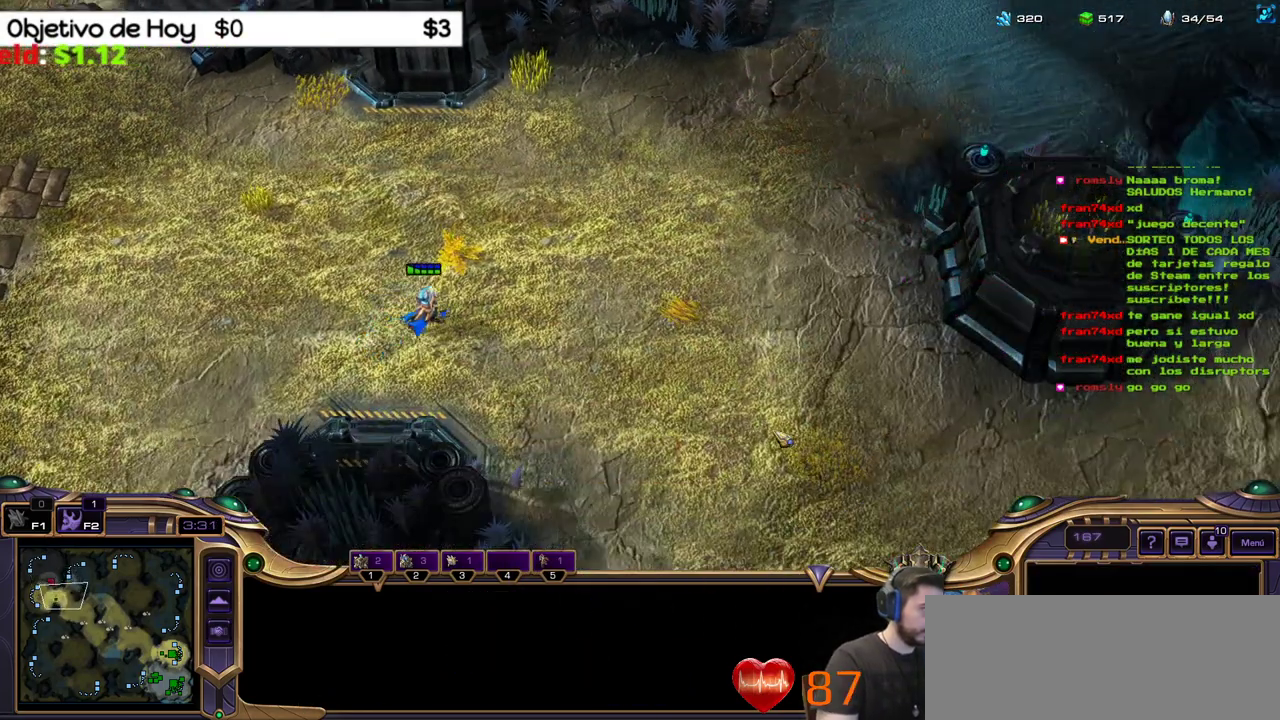
{"keys": [], "events": []}
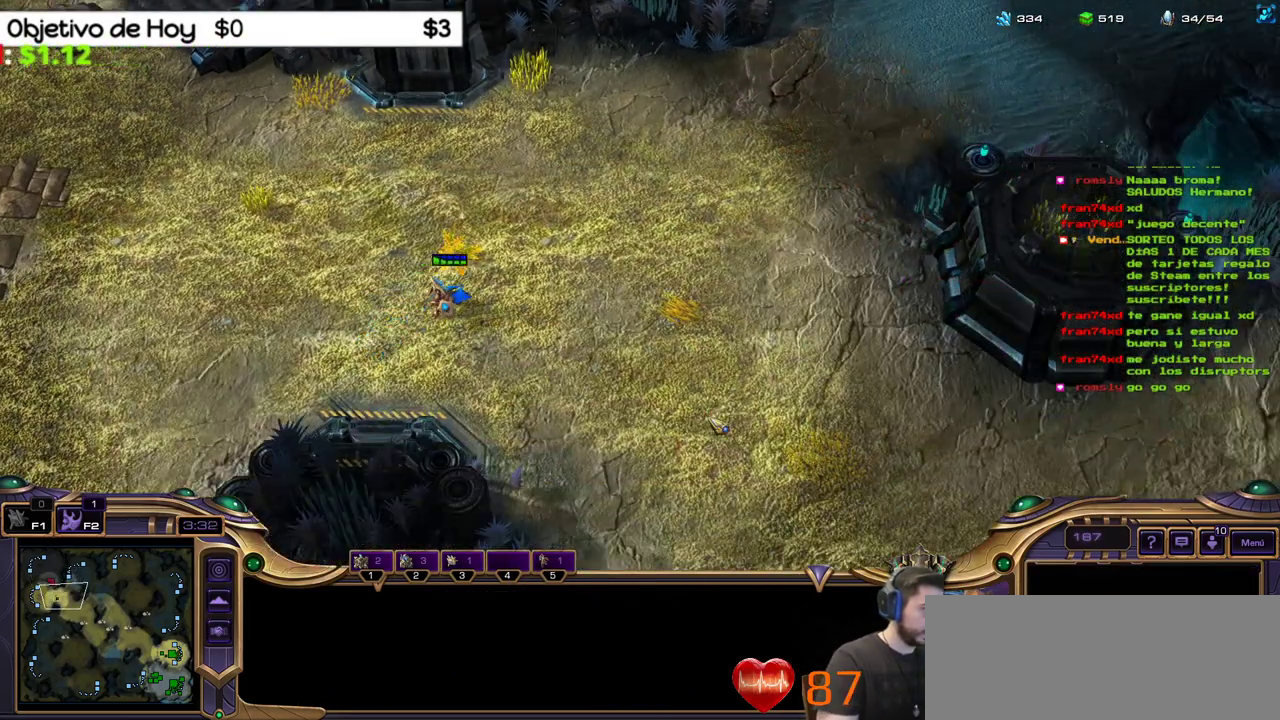
{"keys": [], "events": [[167, "1", "down"], [250, "1", "up"], [350, "1", "down"], [450, "1", "up"]]}
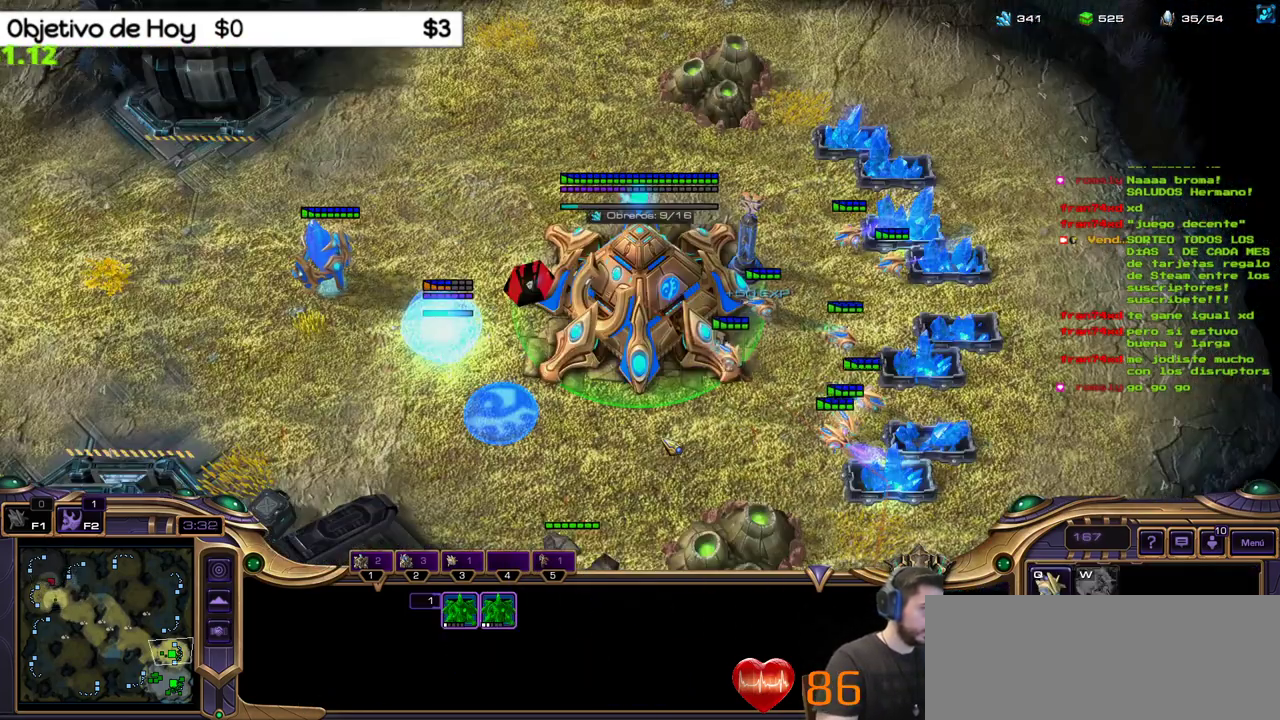
{"keys": ["2"], "events": [[83, "2", "down"], [133, "3", "down"], [233, "1", "down"], [233, "3", "up"], [267, "2", "up"], [367, "1", "up"], [450, "2", "down"]]}
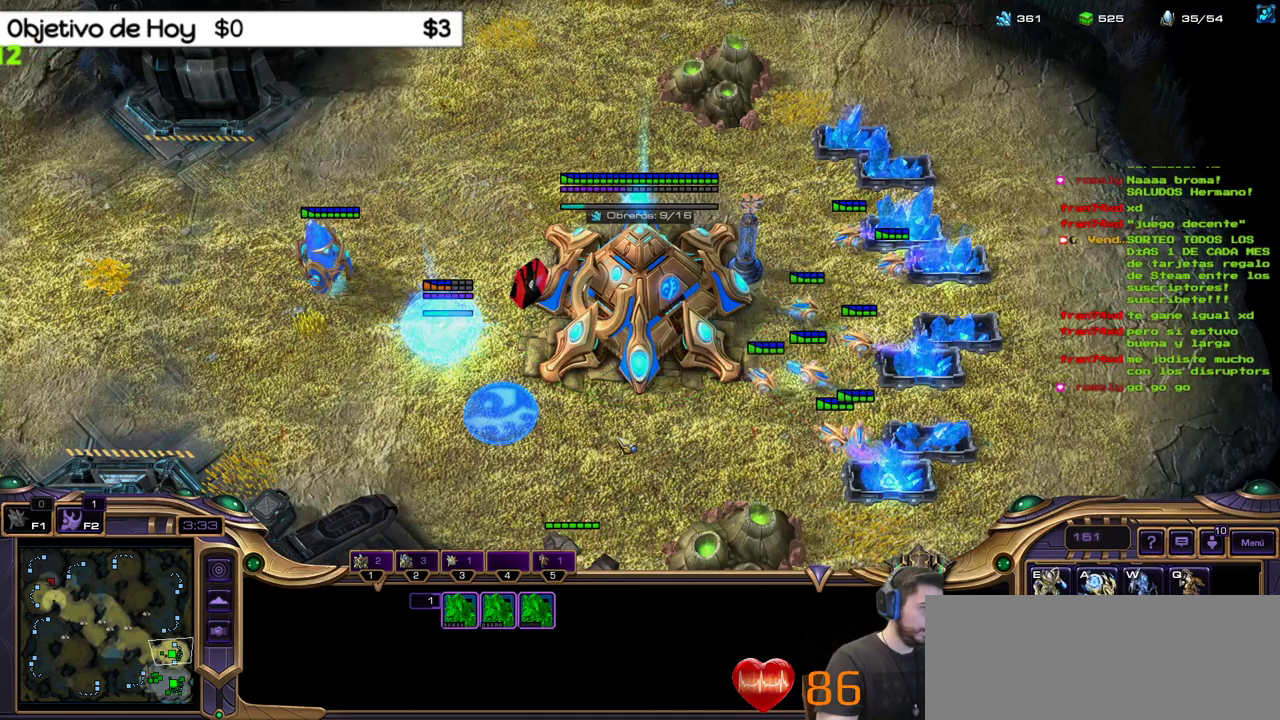
{"keys": [], "events": [[67, "2", "up"], [350, "2", "down"], [350, "3", "down"], [467, "2", "up"], [467, "3", "up"]]}
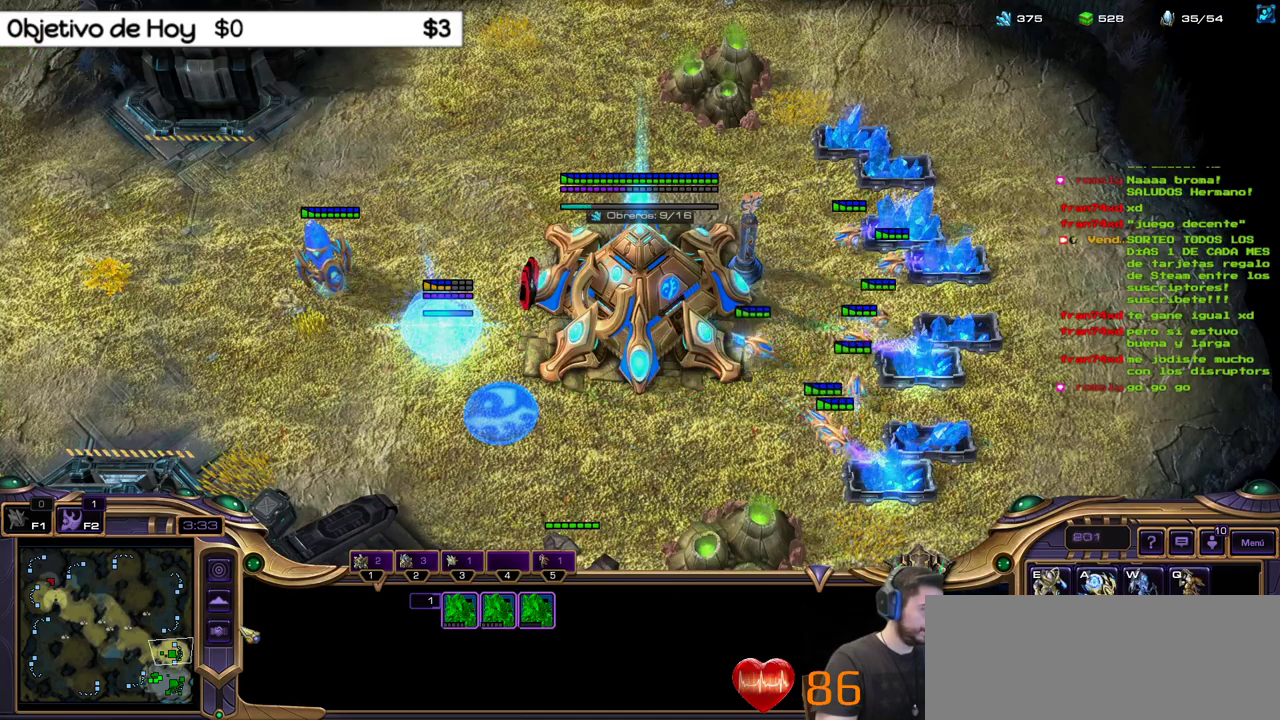
{"keys": [], "events": [[33, "2", "down"], [117, "2", "up"], [217, "2", "down"], [300, "2", "up"], [350, "2", "down"], [483, "2", "up"]]}
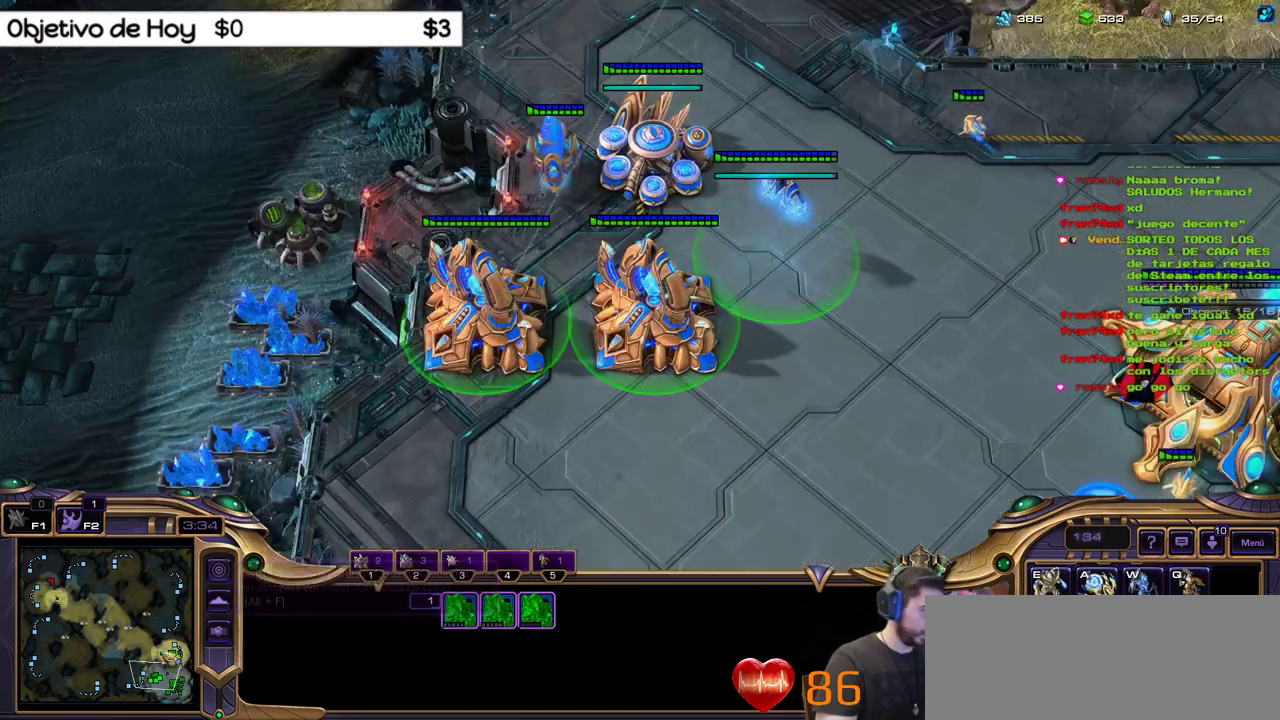
{"keys": ["2"], "events": [[417, "2", "down"]]}
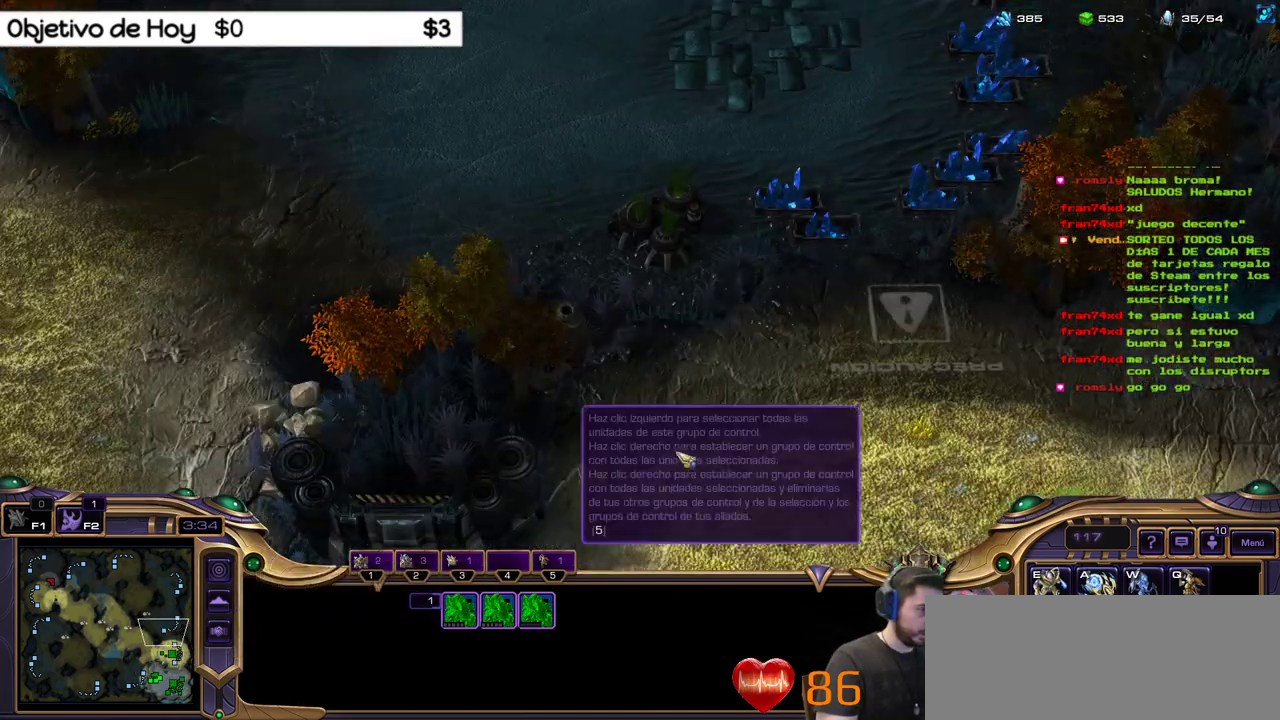
{"keys": [], "events": [[100, "2", "up"], [200, "2", "down"], [283, "2", "up"], [350, "2", "down"], [467, "2", "up"]]}
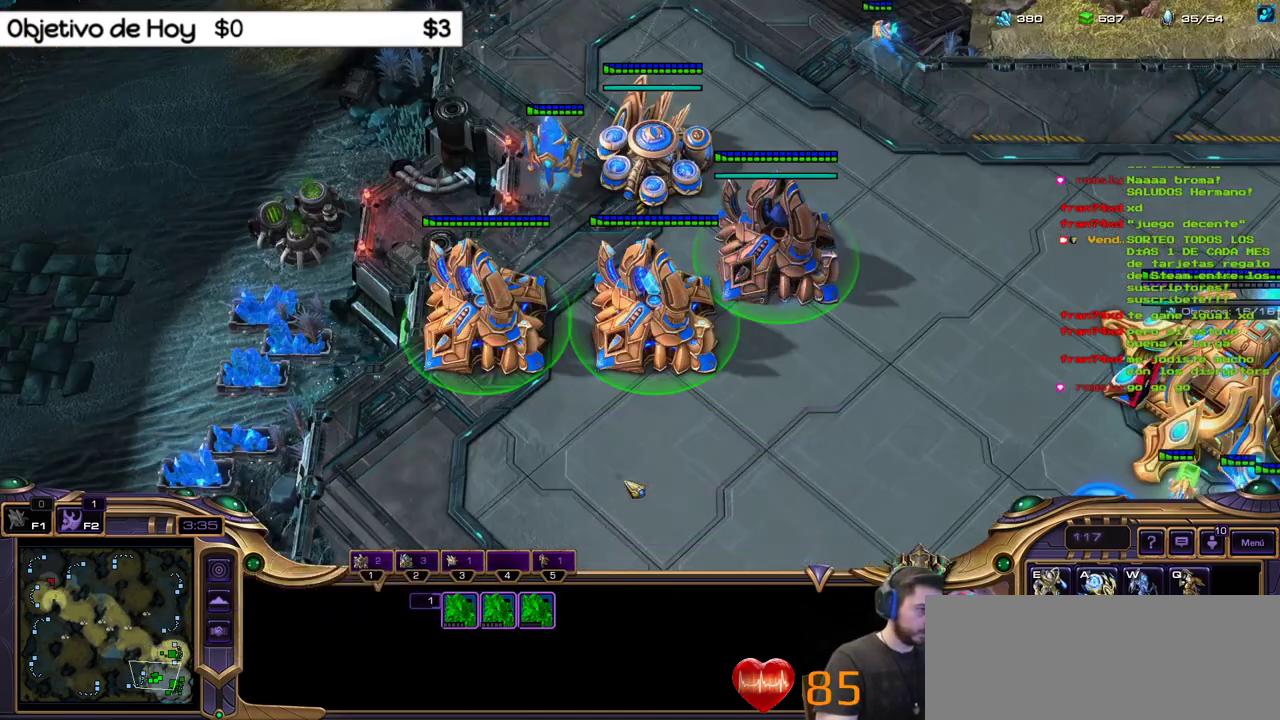
{"keys": ["1", "3"], "events": [[400, "2", "down"], [400, "3", "down"], [450, "1", "down"], [500, "2", "up"]]}
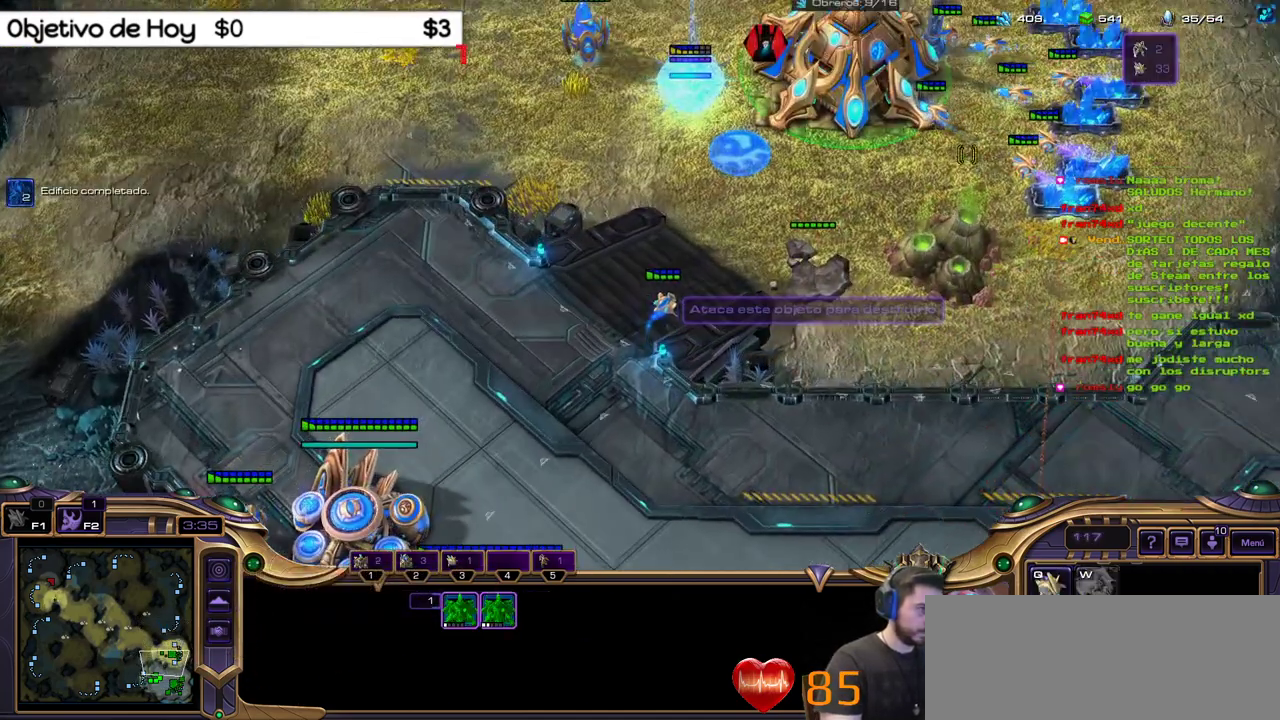
{"keys": ["1"], "events": [[33, "3", "up"], [133, "1", "up"], [467, "1", "down"]]}
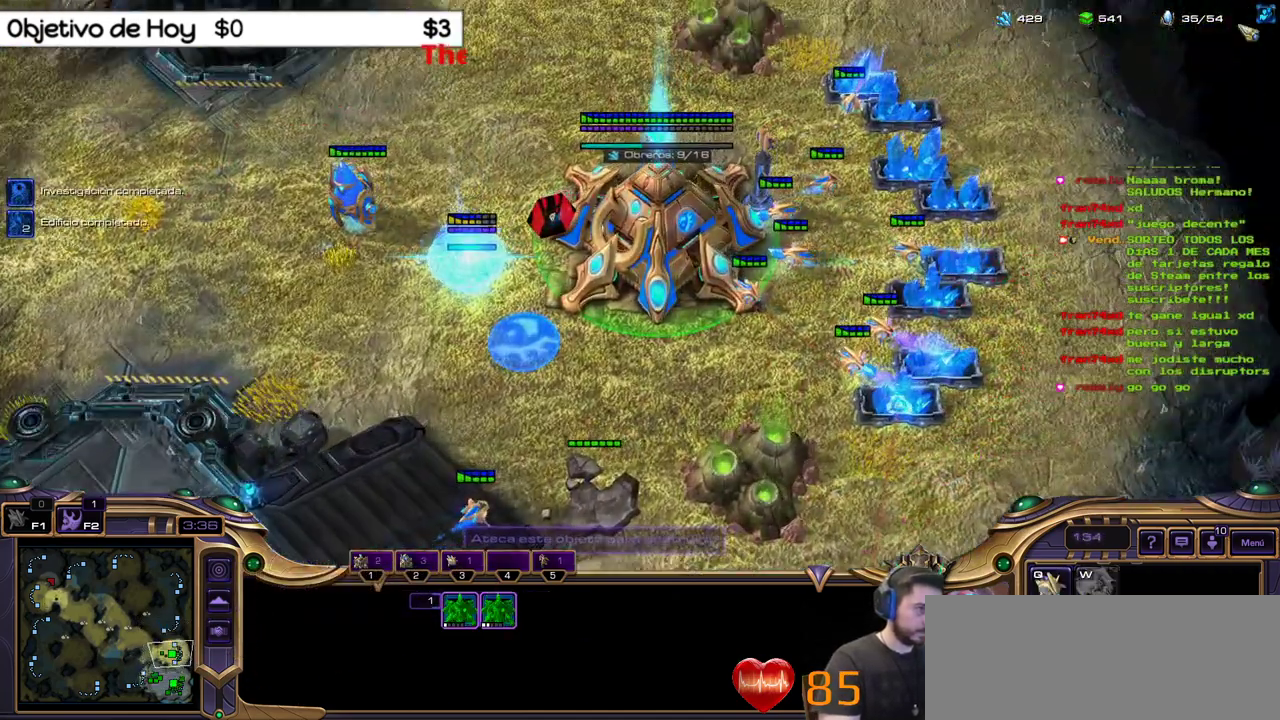
{"keys": ["2", "3"], "events": [[100, "1", "up"], [233, "q", "down"], [400, "2", "down"], [400, "q", "up"], [433, "3", "down"]]}
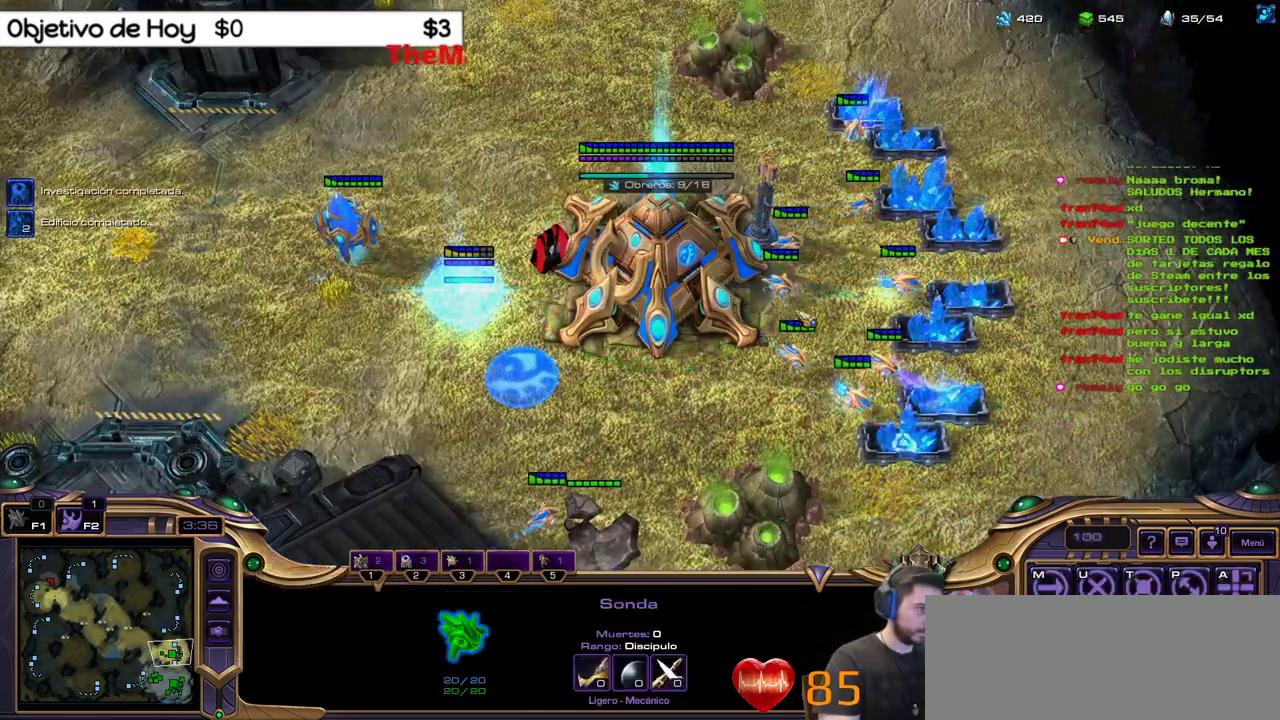
{"keys": [], "events": [[17, "1", "down"], [67, "2", "up"], [67, "3", "up"], [167, "1", "up"]]}
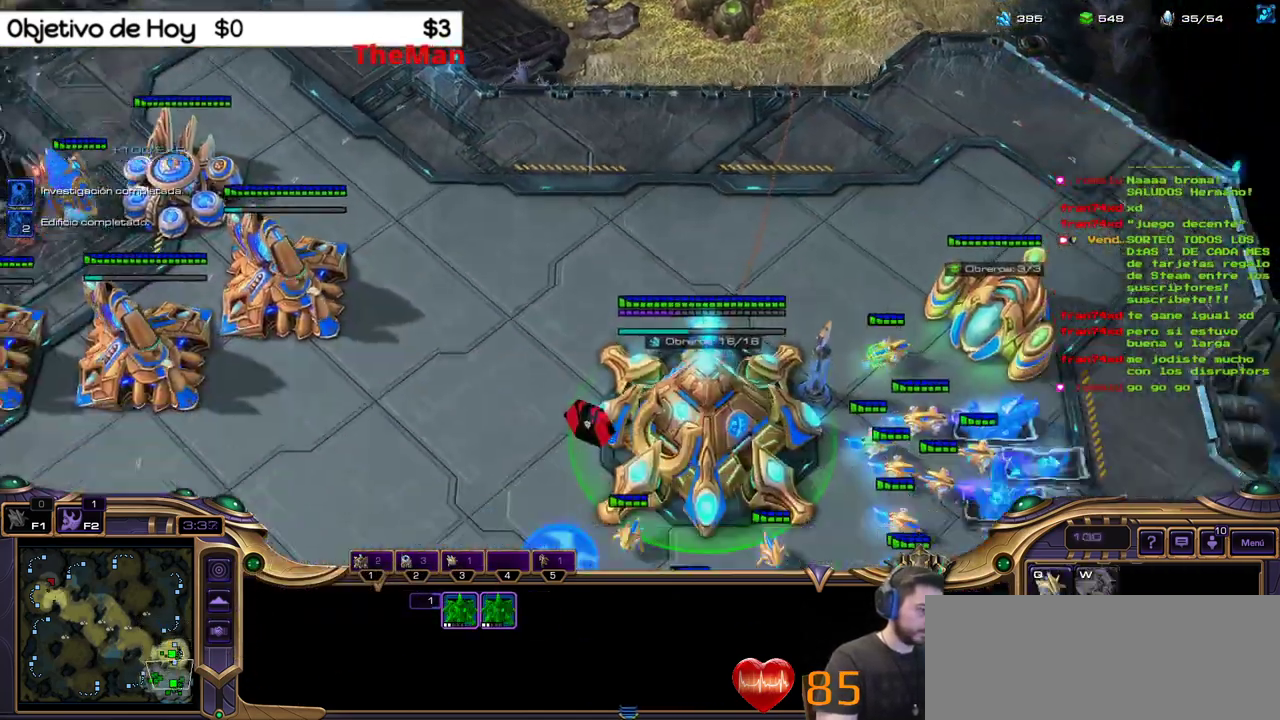
{"keys": [], "events": [[83, "2", "down"], [133, "1", "down"], [133, "3", "down"], [233, "2", "up"], [233, "3", "up"], [283, "1", "up"]]}
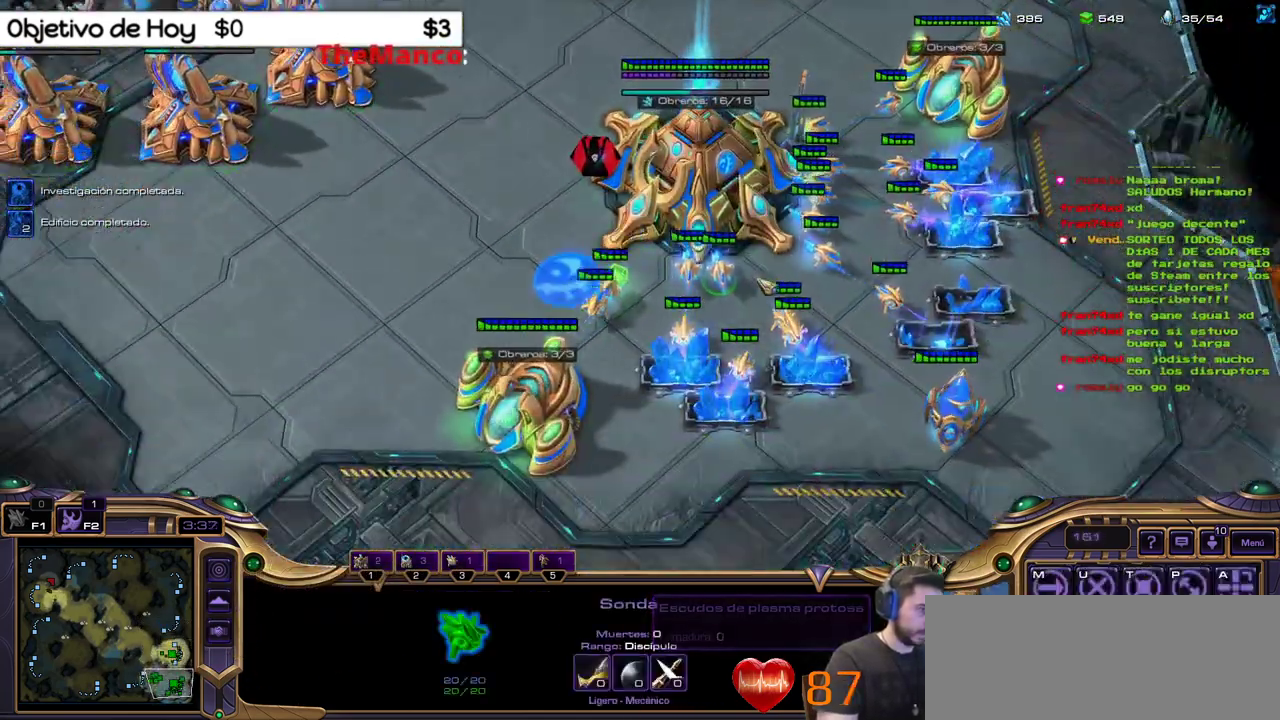
{"keys": [], "events": []}
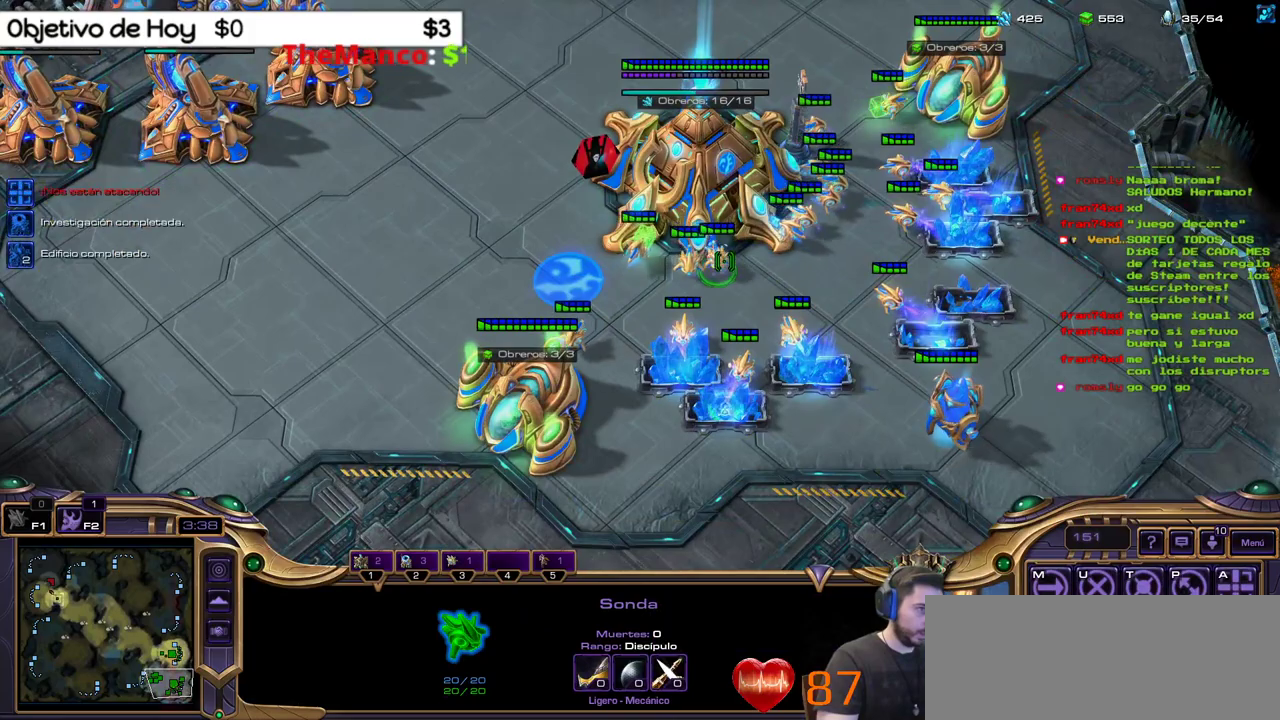
{"keys": ["shift_l", "x"], "events": [[217, "b", "down"], [217, "shift_l", "down"], [300, "b", "up"], [400, "x", "down"]]}
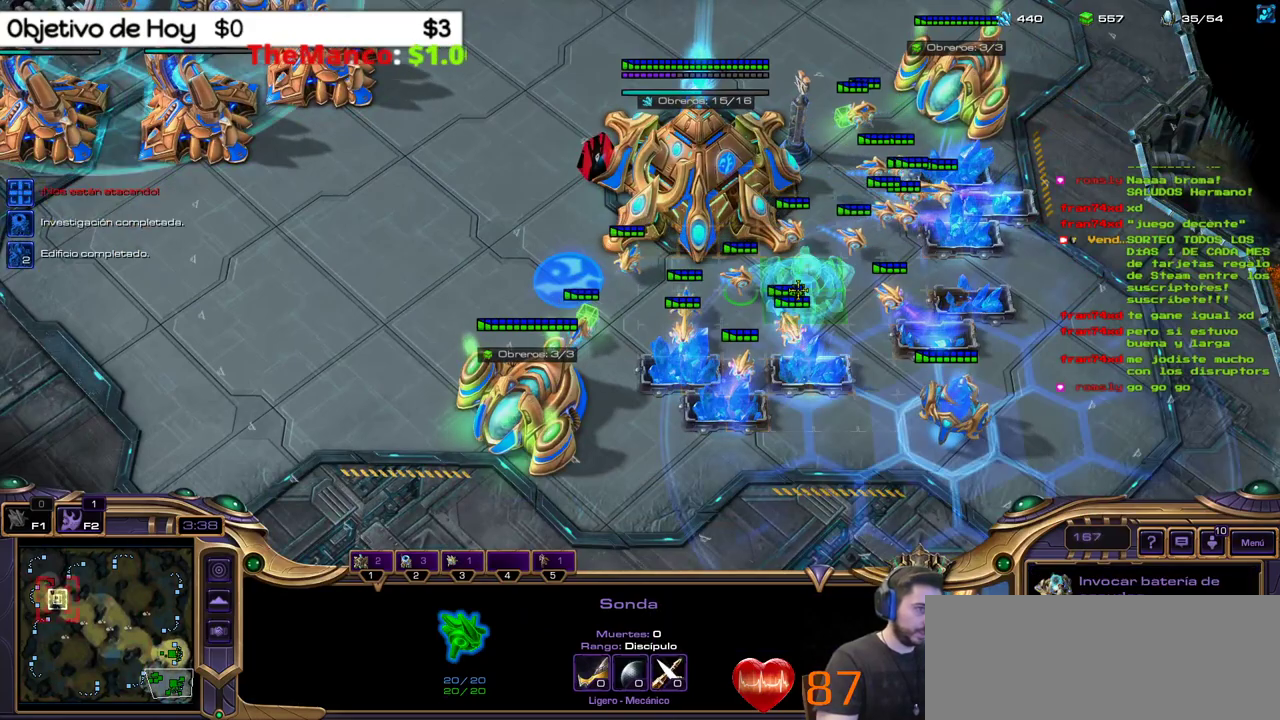
{"keys": ["shift_l"], "events": [[50, "x", "up"]]}
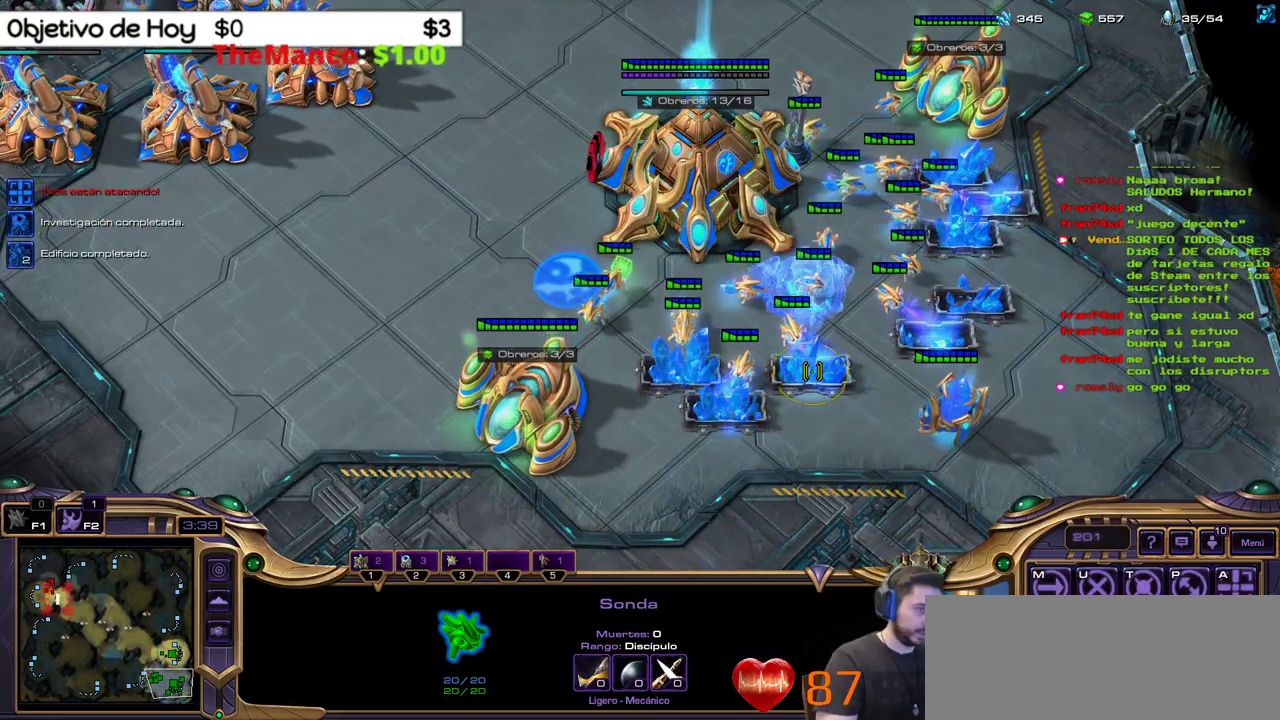
{"keys": [], "events": [[233, "shift_l", "up"]]}
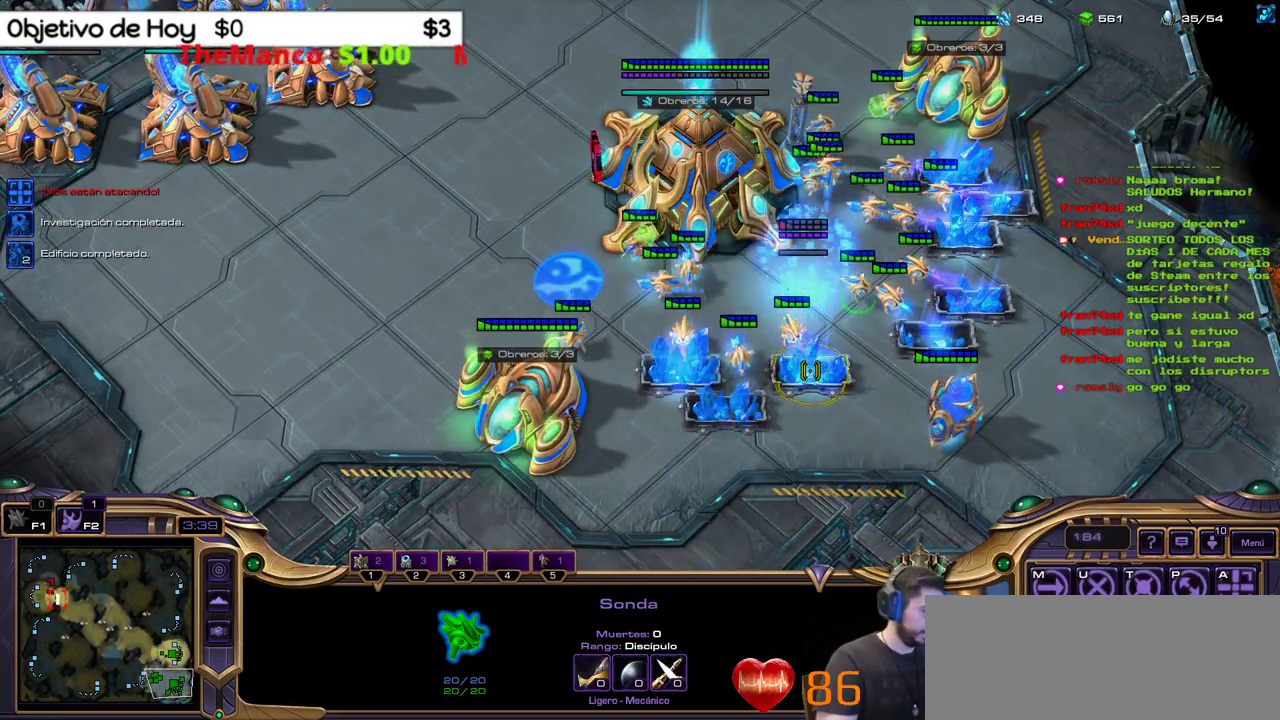
{"keys": [], "events": [[33, "5", "down"], [117, "5", "up"], [183, "5", "down"], [267, "5", "up"], [317, "5", "down"], [417, "5", "up"]]}